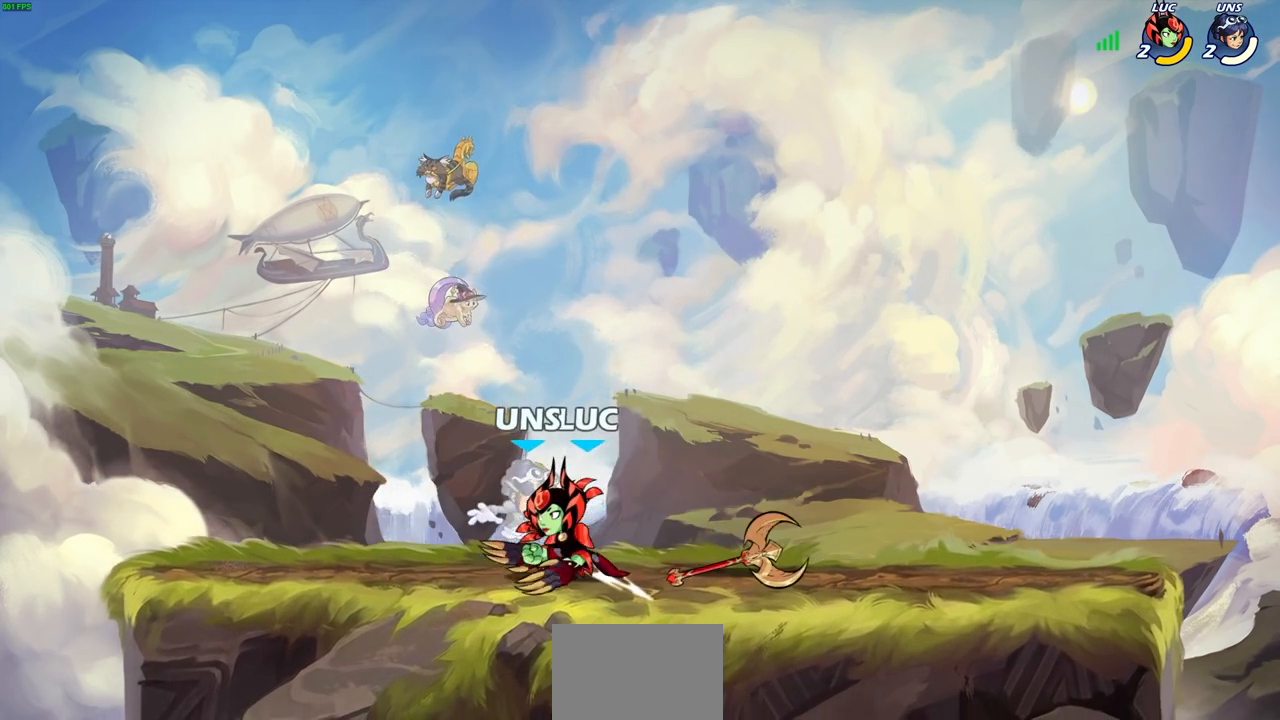
Gameplay with a controller (PlayStation layout); each line is a JSON object with the inputs held at the frame after it. "events" lists button and stick changes between this image and that frame as [ms after this image, input, new state], when the widget could be followed in between.
{"buttons": ["SQUARE"], "left_stick": "down-left", "right_stick": "center", "events": [[117, "left_stick", "right"], [150, "CROSS", "down"], [233, "left_stick", "up-right"], [317, "CROSS", "up"], [383, "left_stick", "down-left"], [500, "SQUARE", "down"]]}
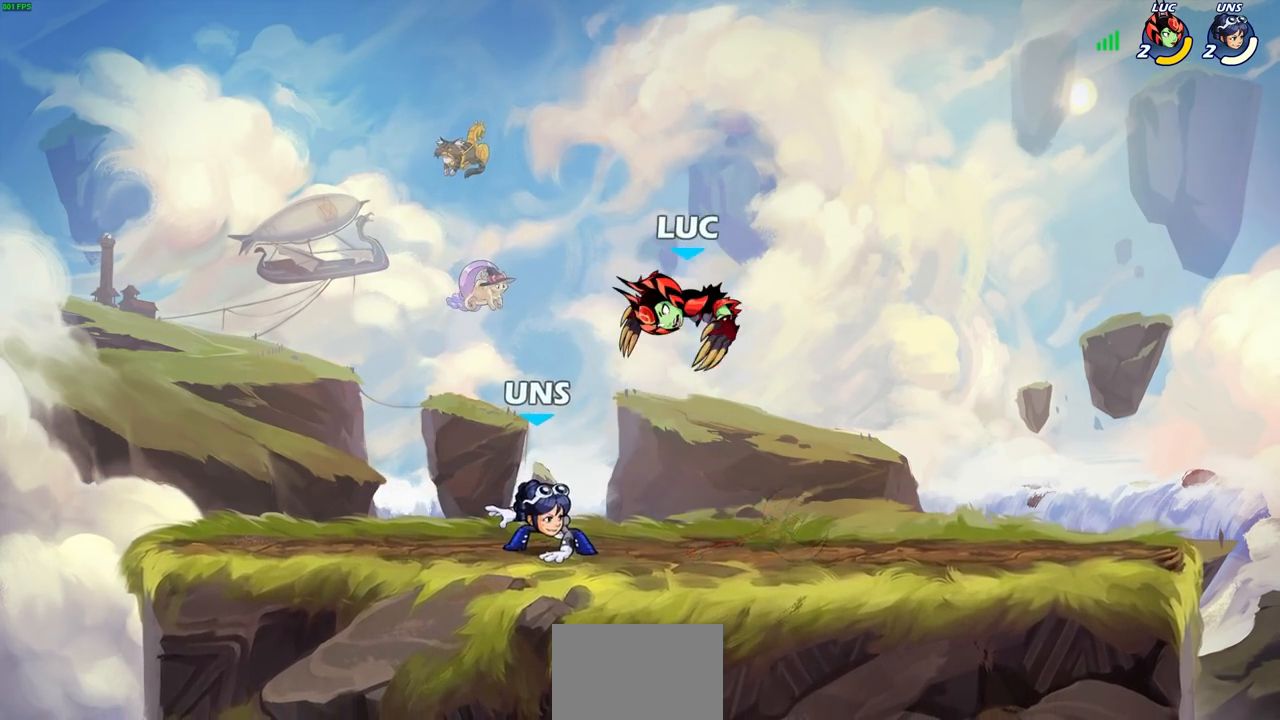
{"buttons": [], "left_stick": "center", "right_stick": "center", "events": [[83, "SQUARE", "up"], [150, "left_stick", "center"]]}
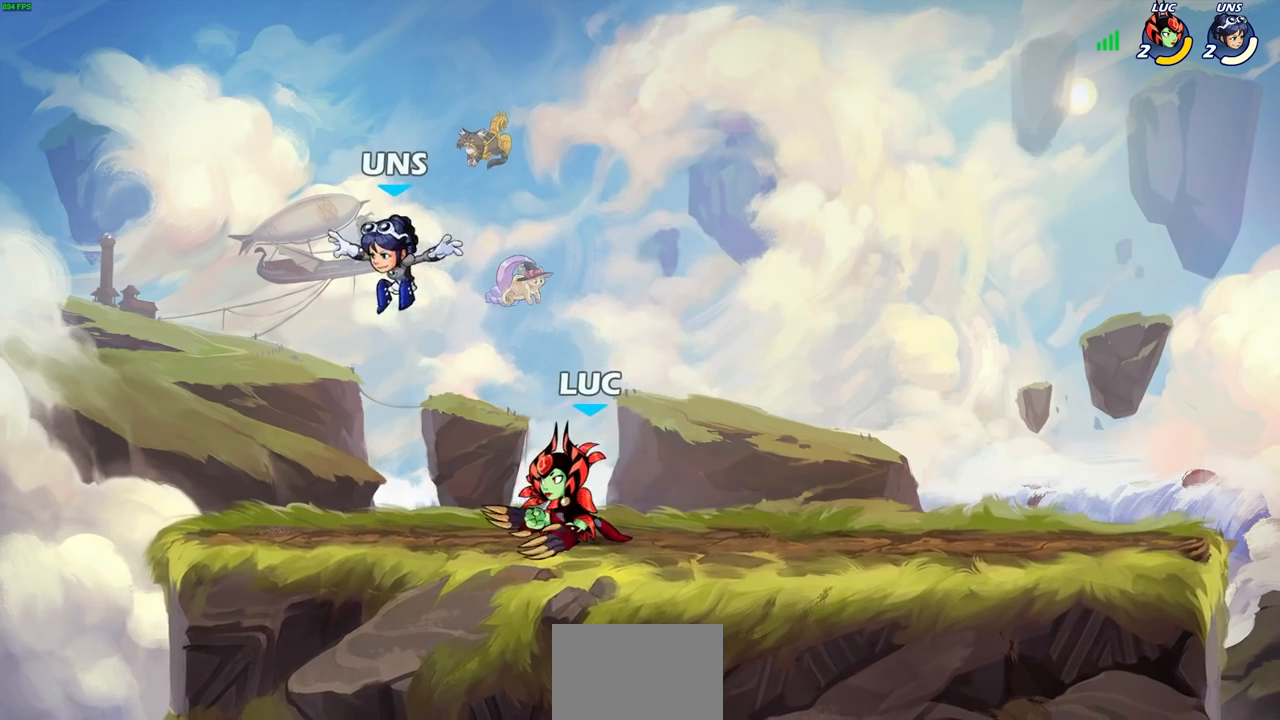
{"buttons": ["SQUARE"], "left_stick": "center", "right_stick": "center", "events": [[233, "SQUARE", "down"], [300, "SQUARE", "up"], [417, "SQUARE", "down"]]}
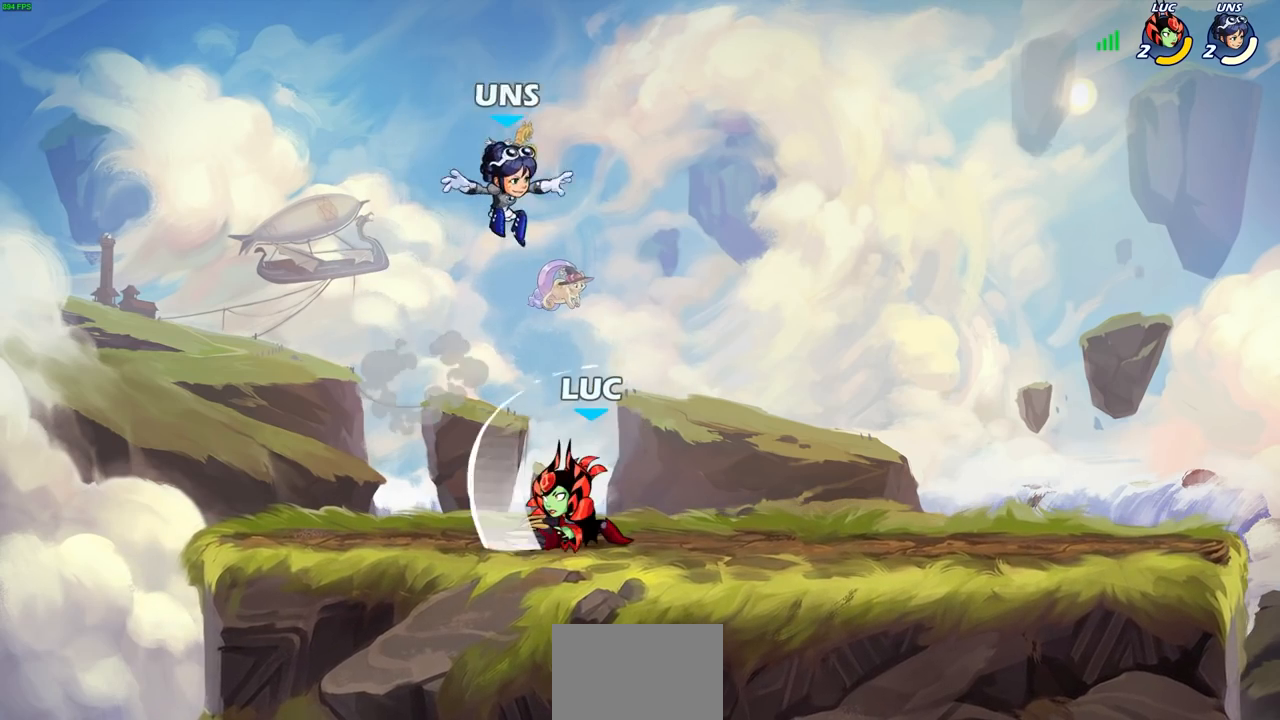
{"buttons": [], "left_stick": "center", "right_stick": "center", "events": [[17, "SQUARE", "up"], [217, "SQUARE", "down"], [217, "left_stick", "down-left"], [300, "SQUARE", "up"], [350, "left_stick", "center"]]}
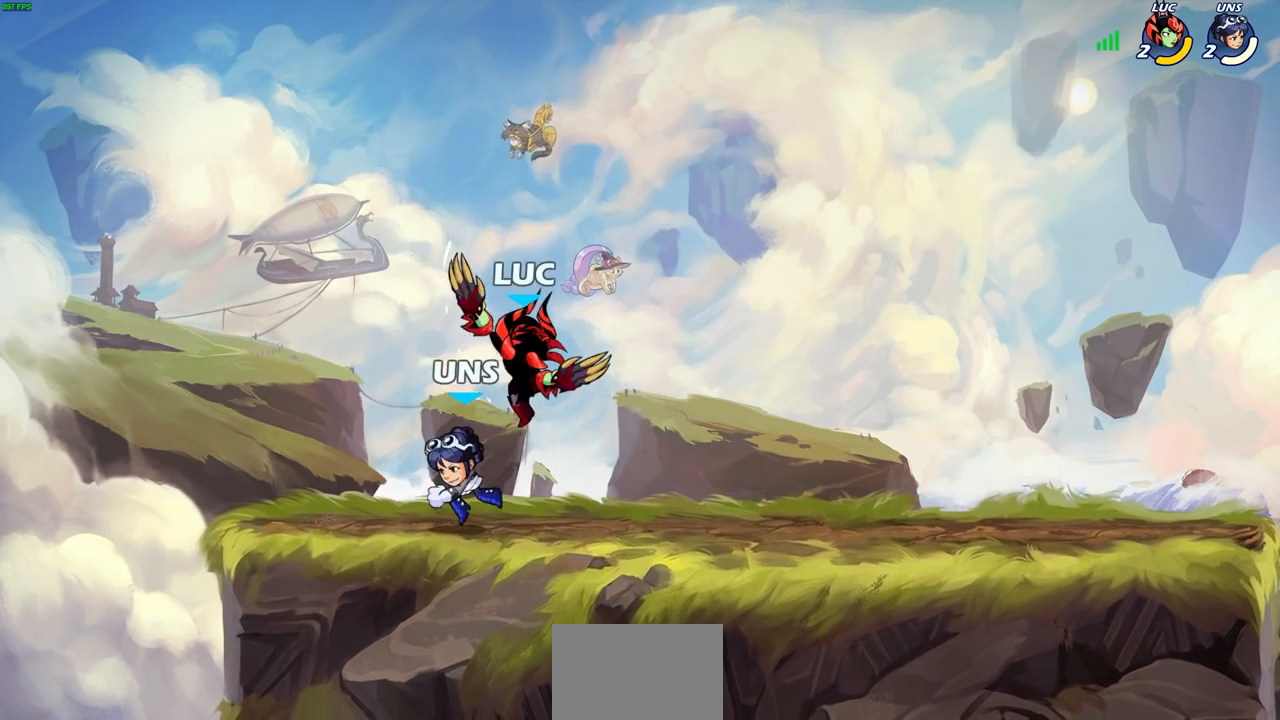
{"buttons": ["SQUARE"], "left_stick": "center", "right_stick": "center", "events": [[333, "SQUARE", "down"], [400, "SQUARE", "up"], [500, "SQUARE", "down"]]}
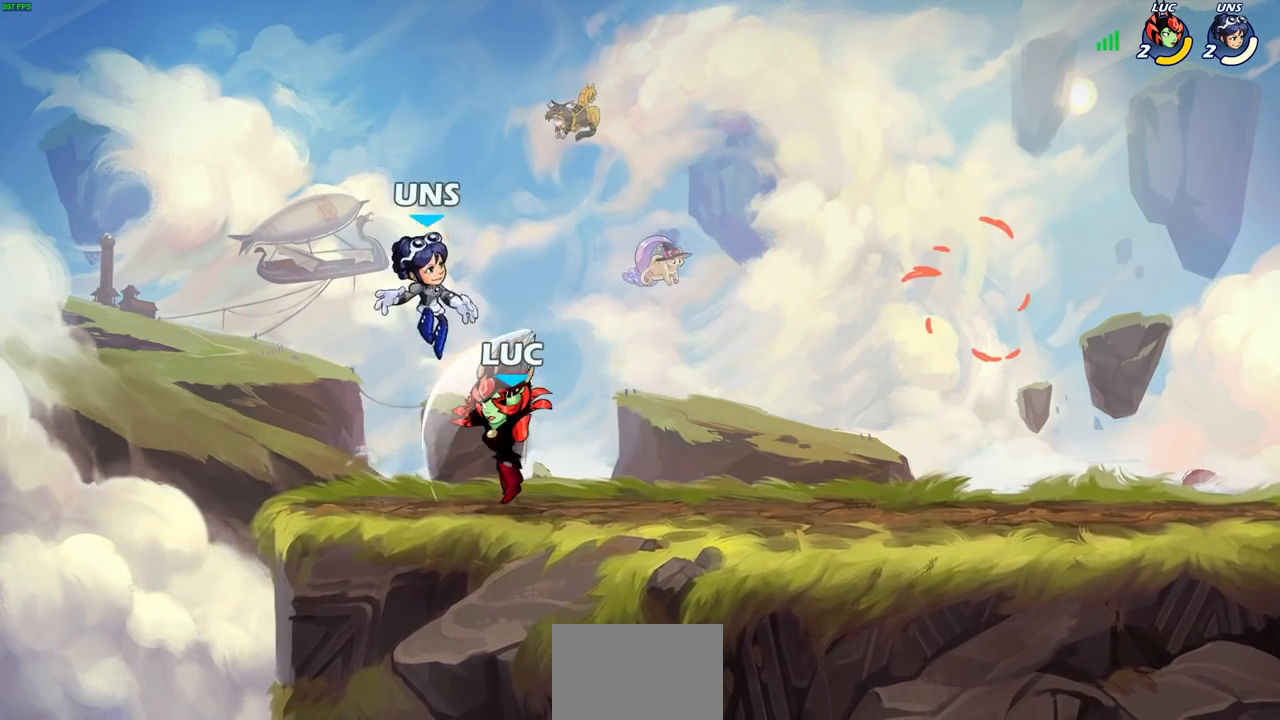
{"buttons": ["R2"], "left_stick": "right", "right_stick": "center", "events": [[100, "SQUARE", "up"], [167, "SQUARE", "down"], [283, "SQUARE", "up"], [300, "left_stick", "right"], [500, "R2", "down"]]}
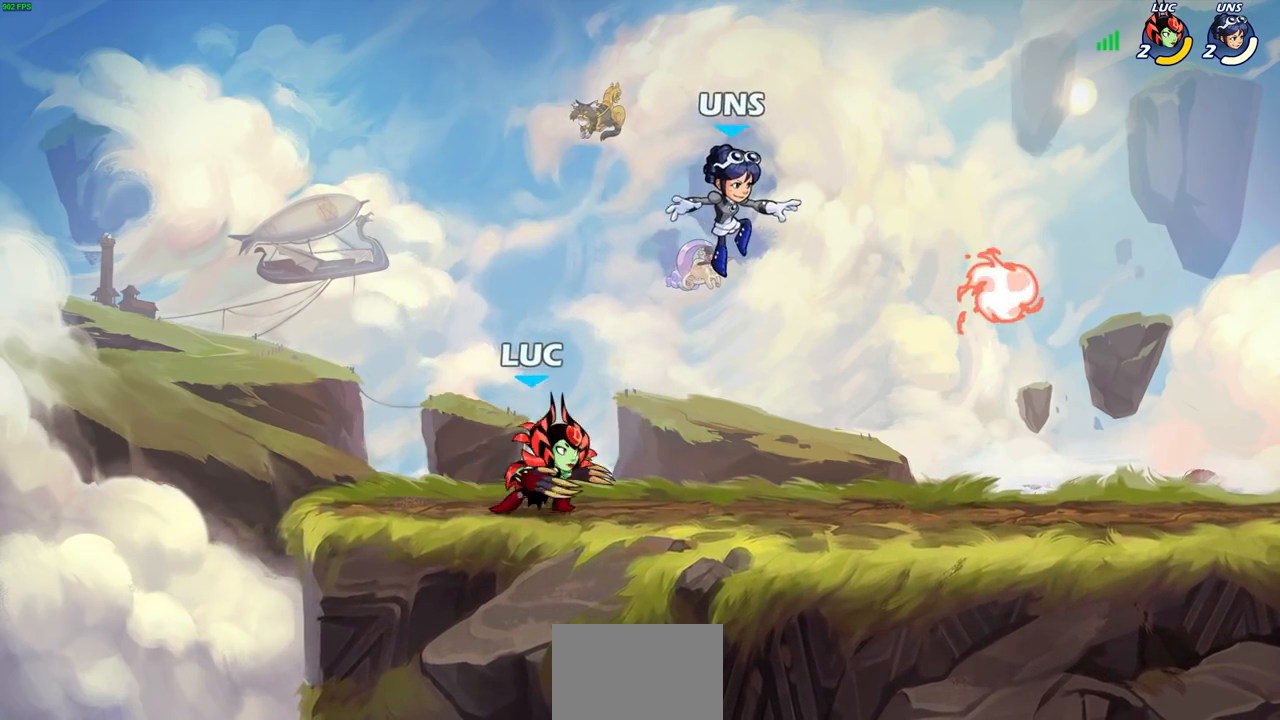
{"buttons": [], "left_stick": "center", "right_stick": "center", "events": [[233, "SQUARE", "down"], [267, "R2", "up"], [333, "SQUARE", "up"], [467, "left_stick", "center"]]}
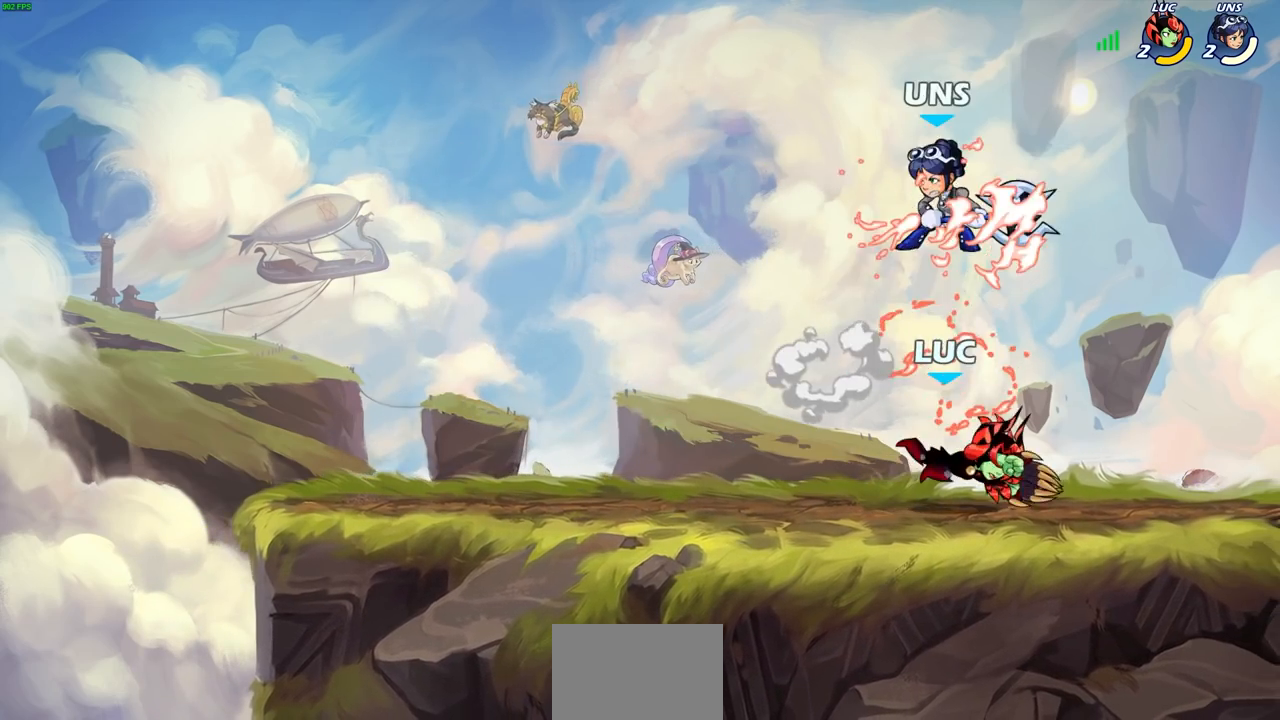
{"buttons": [], "left_stick": "center", "right_stick": "center", "events": [[250, "left_stick", "down-left"], [333, "SQUARE", "down"], [417, "SQUARE", "up"], [500, "left_stick", "center"]]}
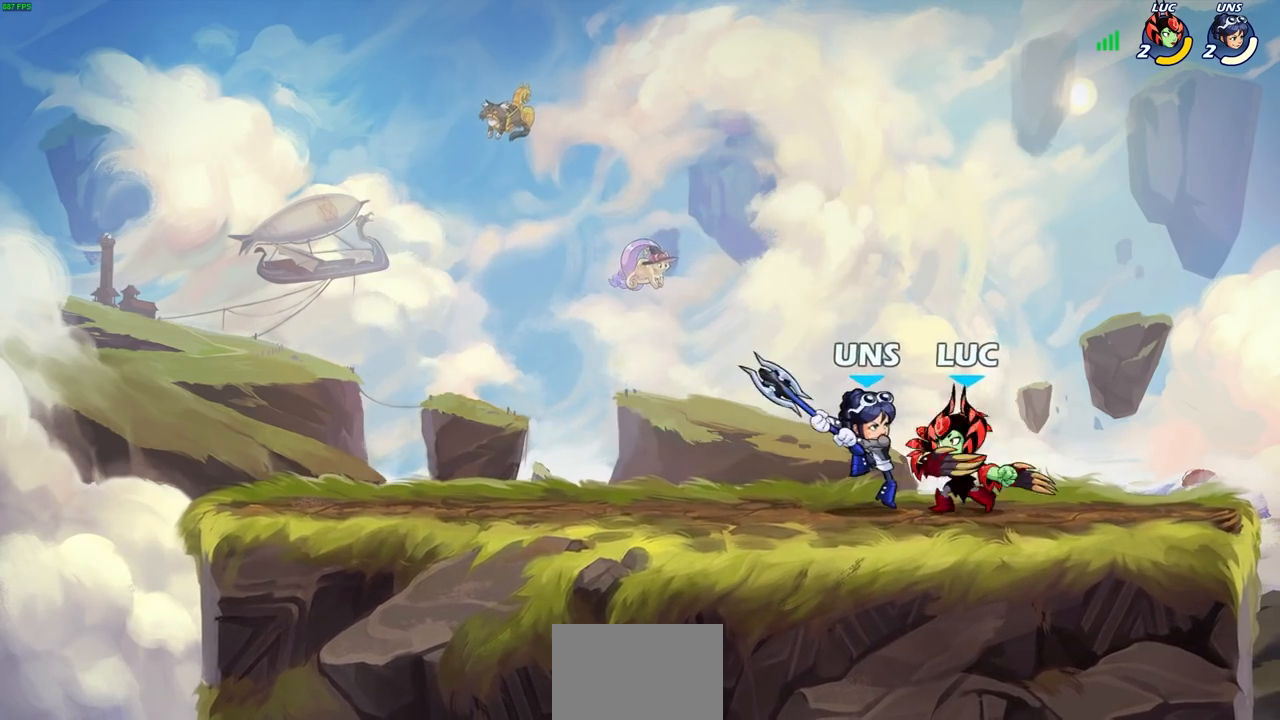
{"buttons": [], "left_stick": "left", "right_stick": "center", "events": [[333, "left_stick", "left"]]}
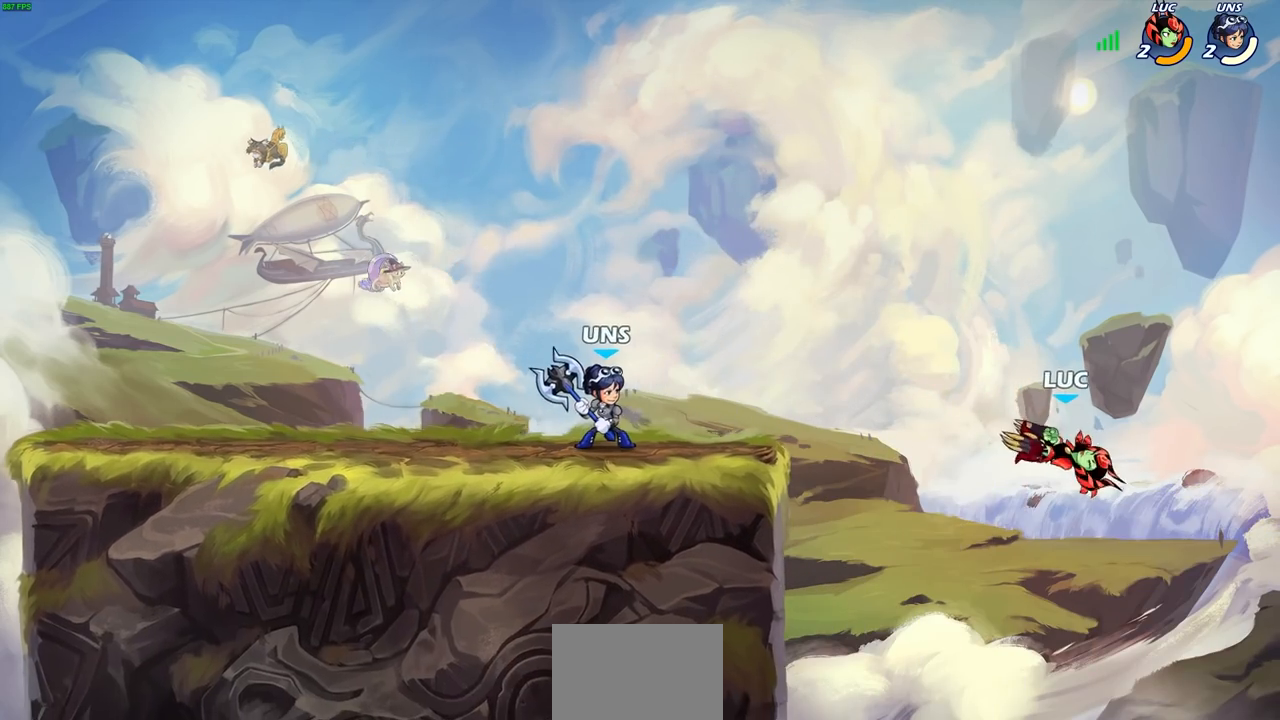
{"buttons": ["CIRCLE"], "left_stick": "left", "right_stick": "center", "events": [[83, "R2", "down"], [350, "R2", "up"], [433, "CIRCLE", "down"]]}
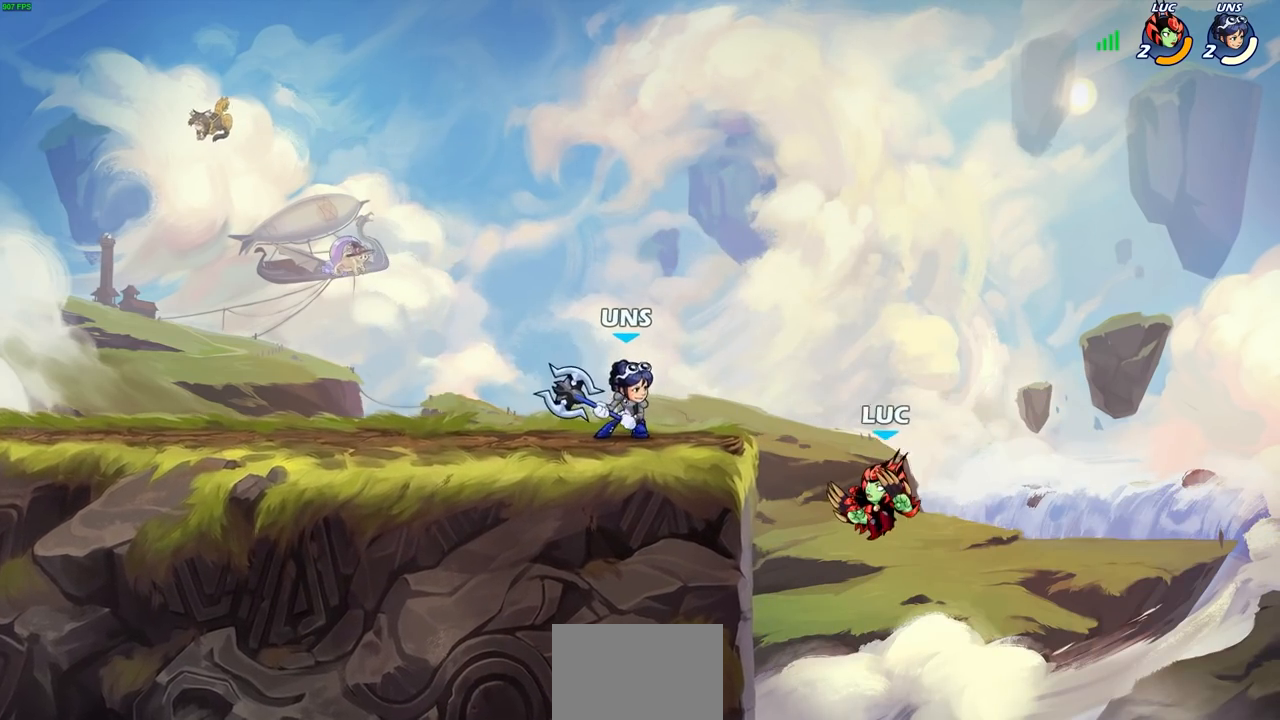
{"buttons": [], "left_stick": "center", "right_stick": "center", "events": [[33, "CIRCLE", "up"], [183, "left_stick", "up-left"], [333, "left_stick", "center"]]}
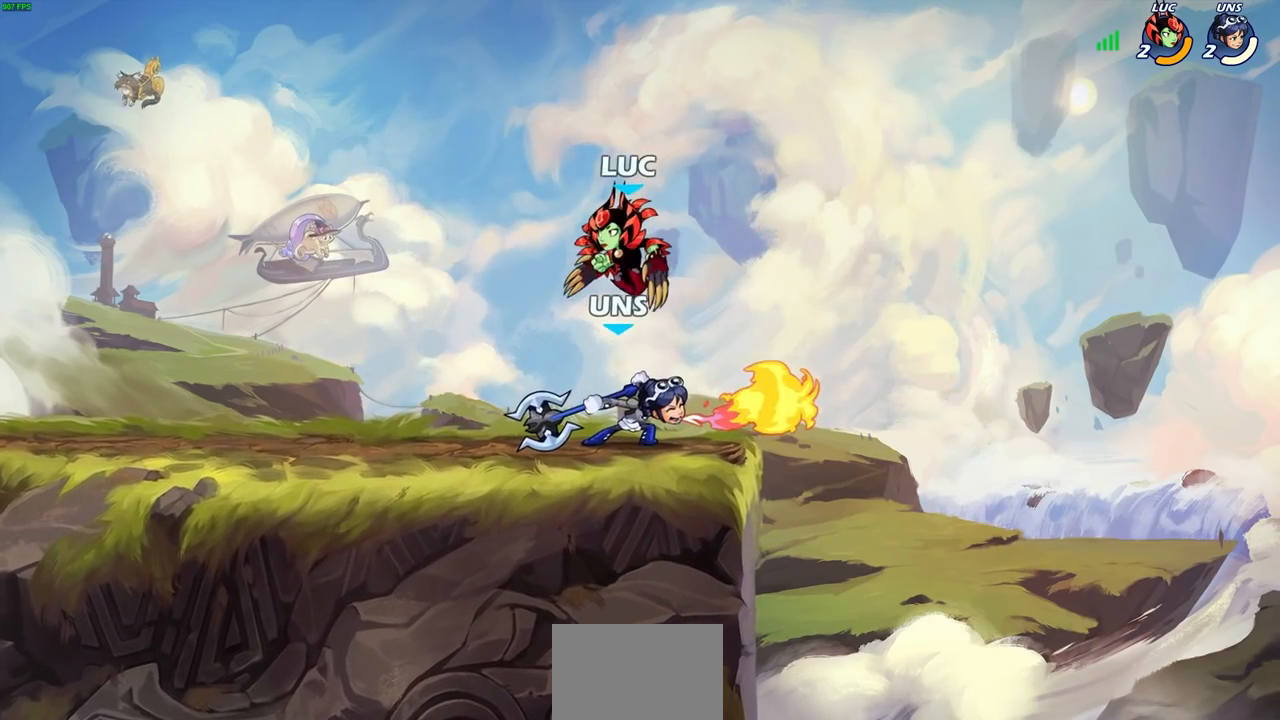
{"buttons": [], "left_stick": "center", "right_stick": "center", "events": [[100, "left_stick", "right"], [183, "left_stick", "center"], [217, "SQUARE", "down"], [300, "SQUARE", "up"]]}
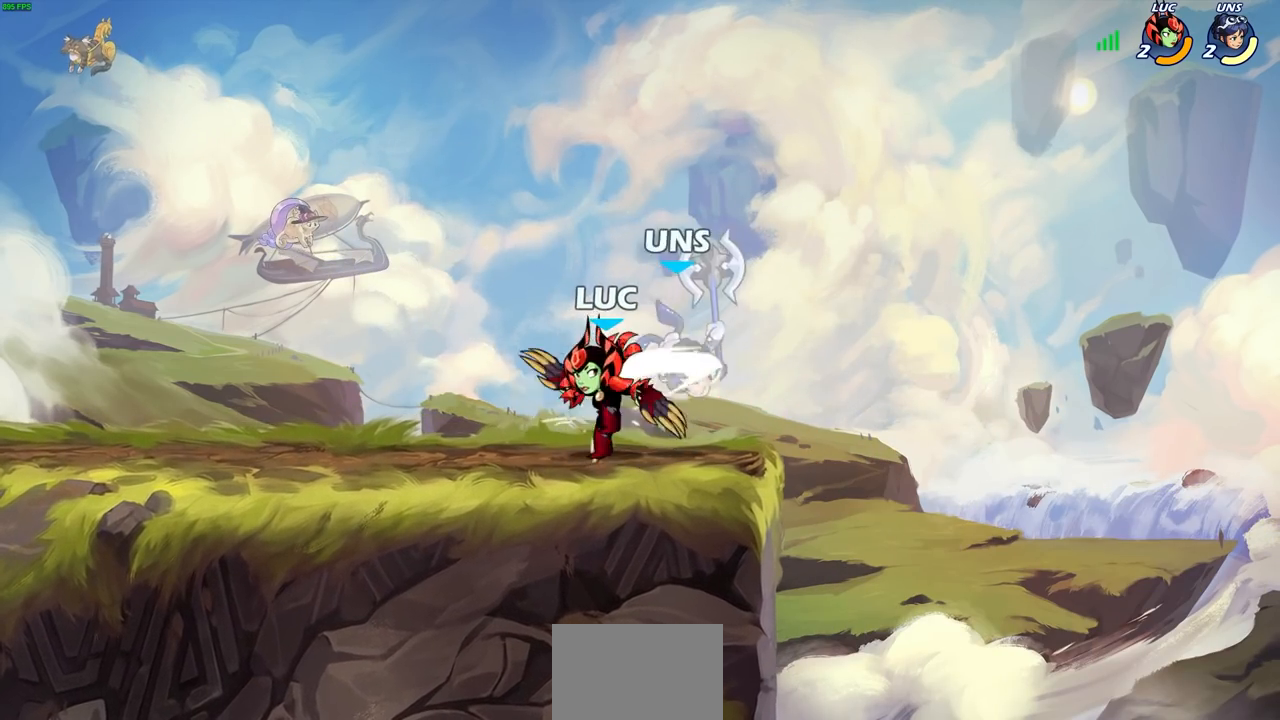
{"buttons": [], "left_stick": "center", "right_stick": "center", "events": [[183, "left_stick", "down"], [233, "SQUARE", "down"], [333, "SQUARE", "up"], [350, "left_stick", "center"]]}
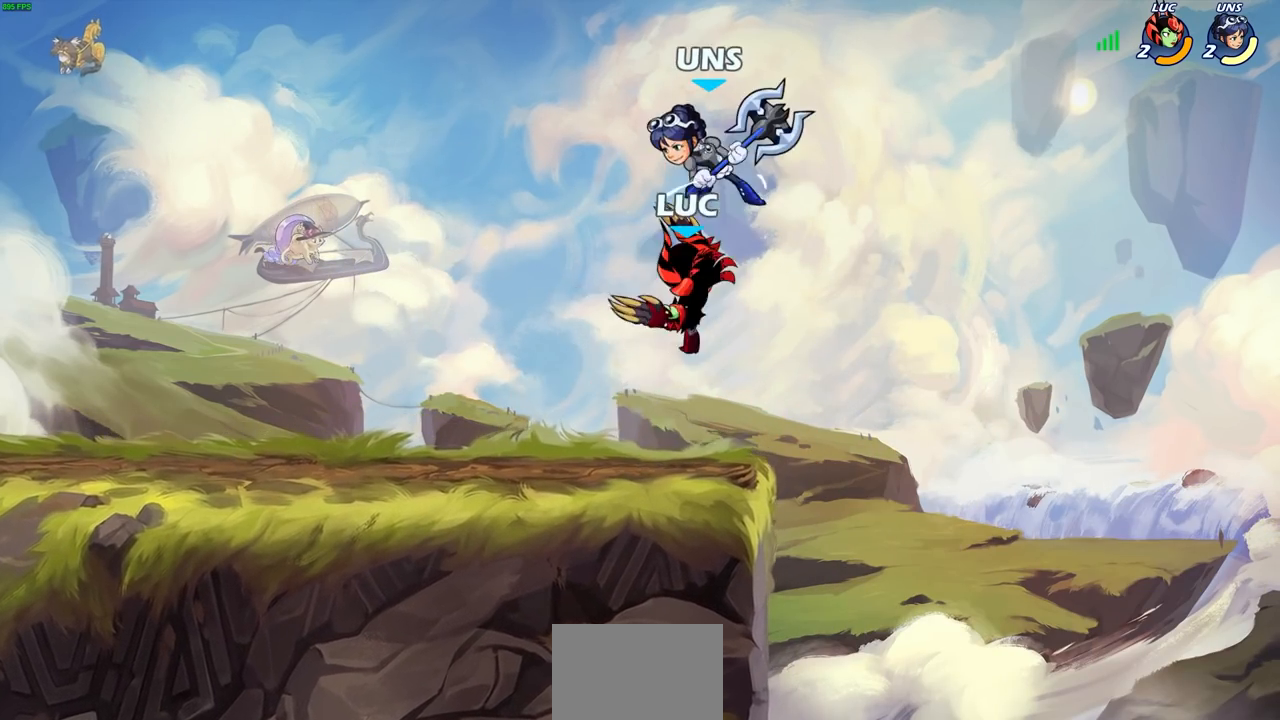
{"buttons": [], "left_stick": "center", "right_stick": "center", "events": [[150, "left_stick", "up-left"], [283, "CIRCLE", "down"], [317, "left_stick", "center"], [400, "CIRCLE", "up"]]}
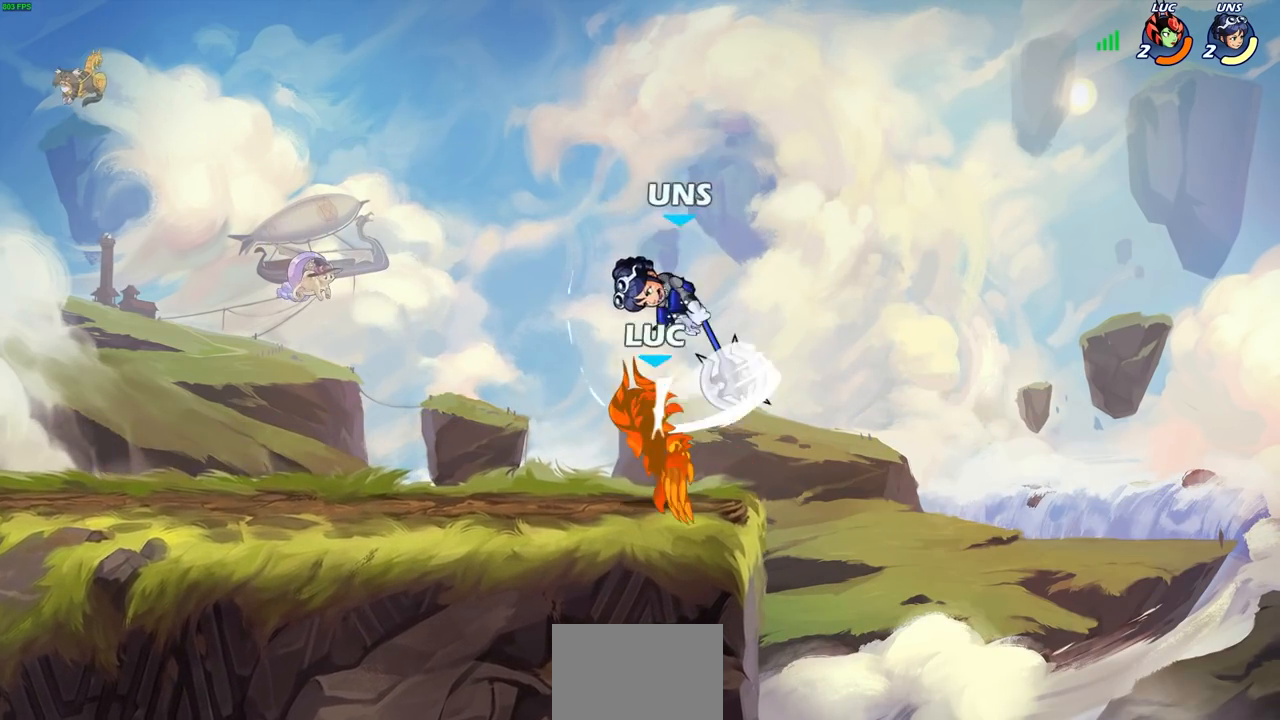
{"buttons": ["R2"], "left_stick": "down-left", "right_stick": "center", "events": [[383, "left_stick", "down-left"], [467, "R2", "down"]]}
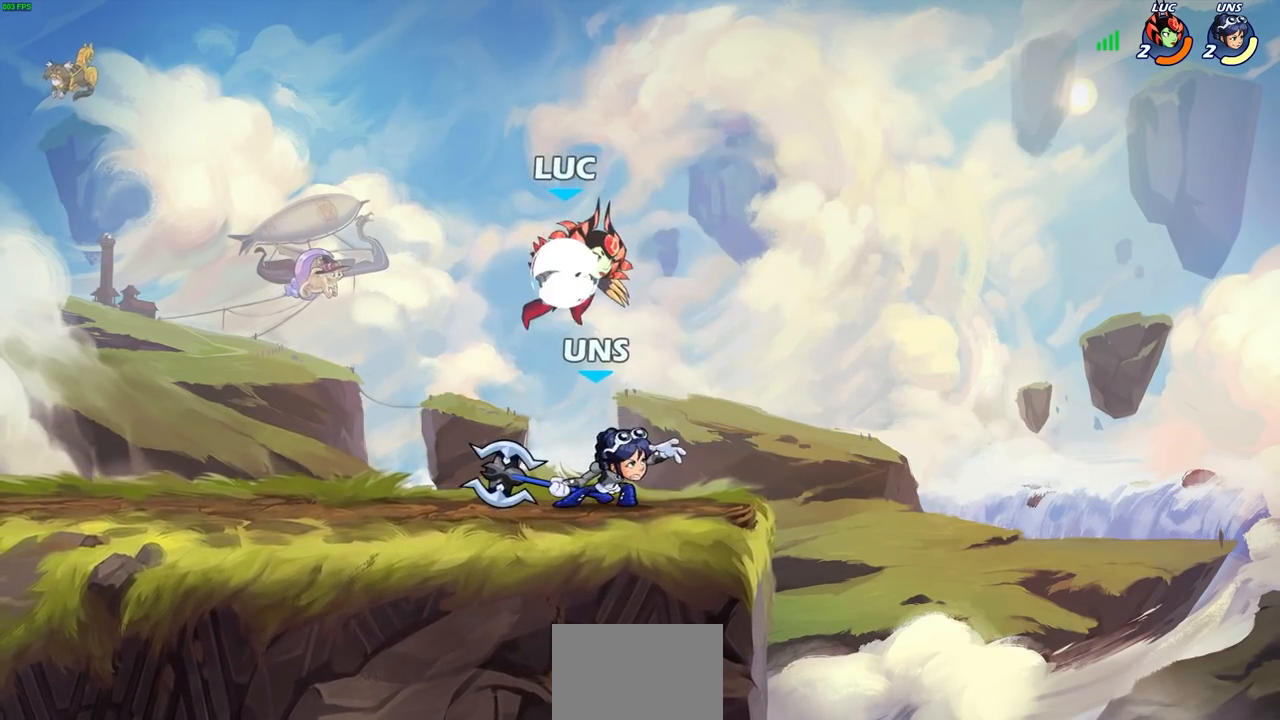
{"buttons": [], "left_stick": "center", "right_stick": "center", "events": [[200, "left_stick", "right"], [317, "R2", "up"], [367, "left_stick", "center"]]}
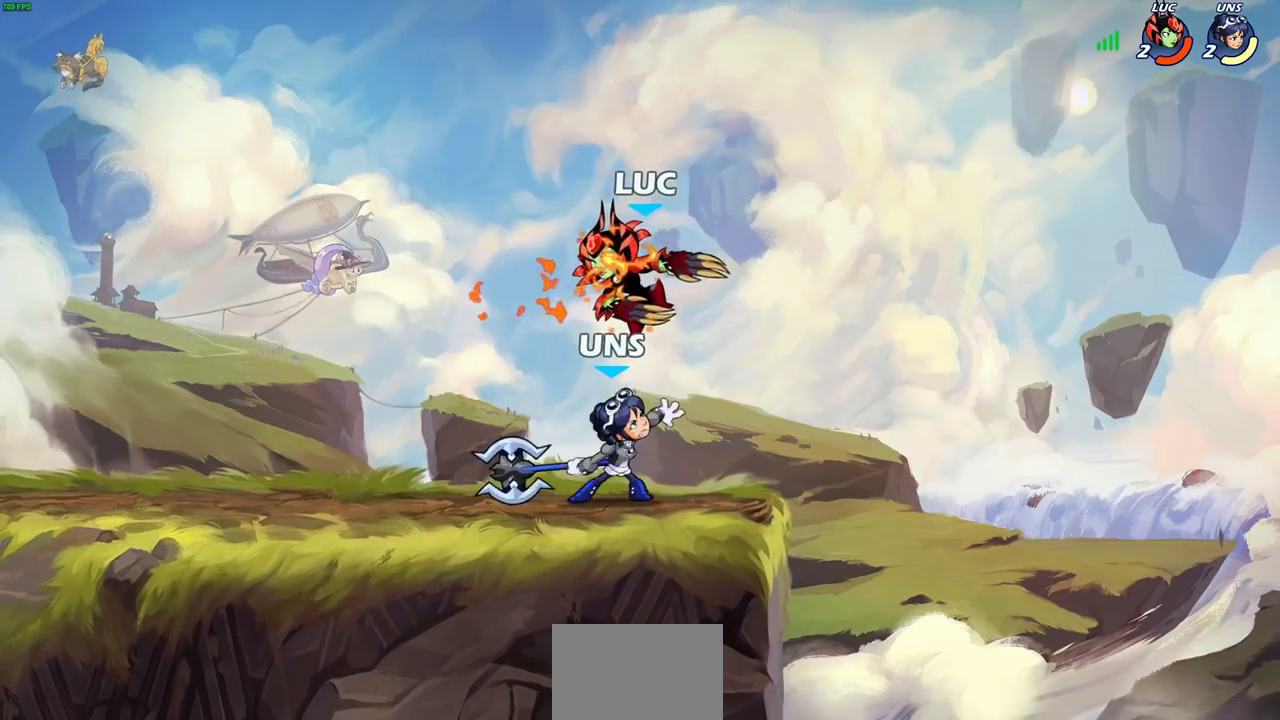
{"buttons": [], "left_stick": "left", "right_stick": "center", "events": [[183, "left_stick", "left"]]}
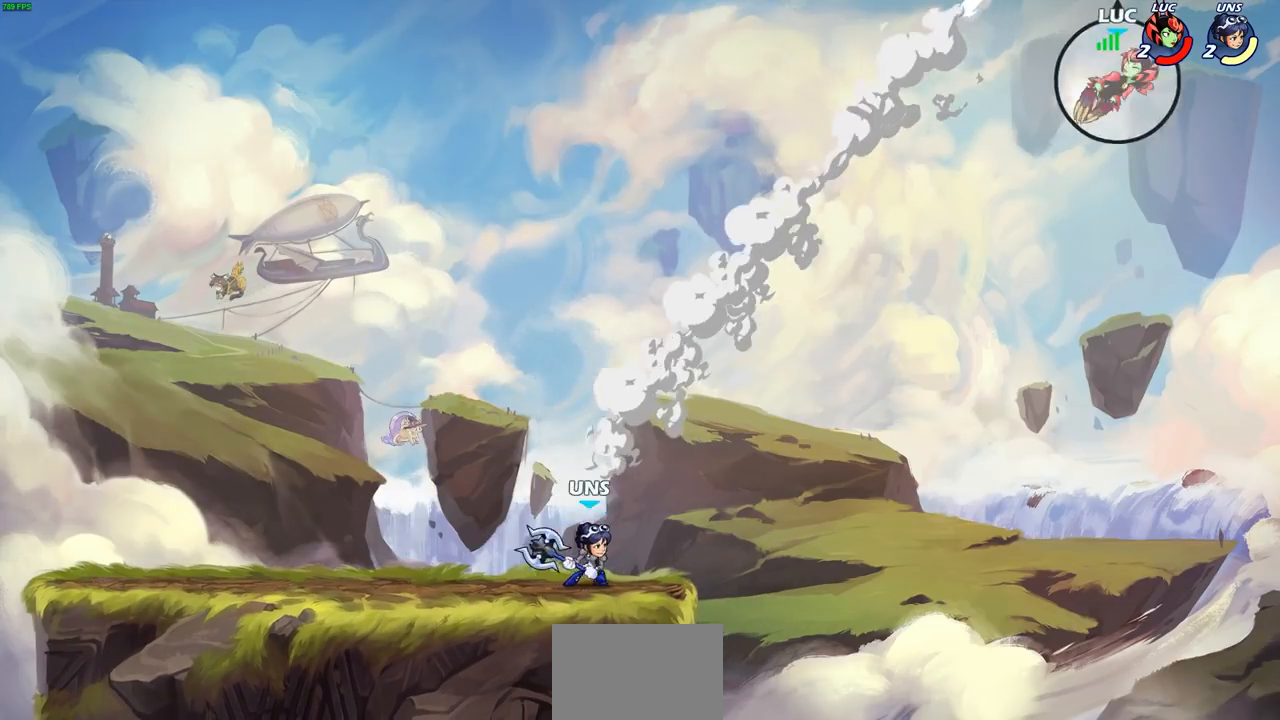
{"buttons": [], "left_stick": "left", "right_stick": "center", "events": []}
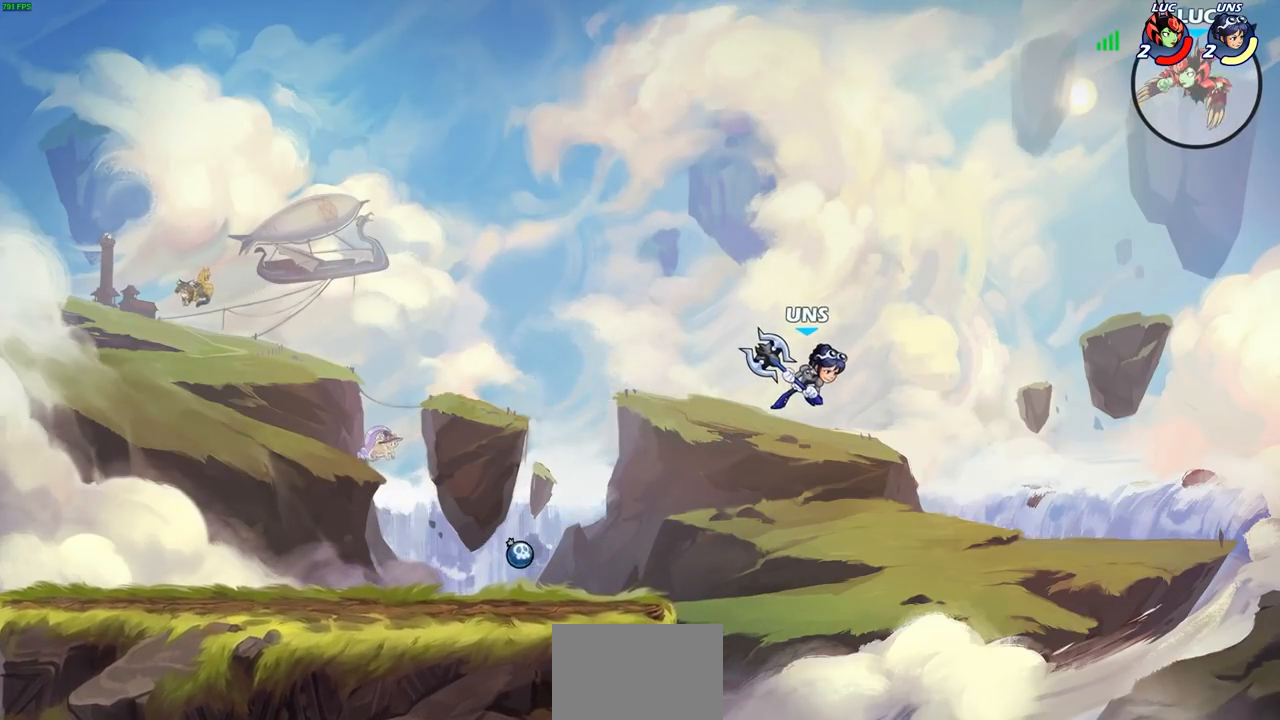
{"buttons": [], "left_stick": "down-left", "right_stick": "center", "events": [[300, "left_stick", "down-left"], [417, "R1", "down"], [500, "R1", "up"]]}
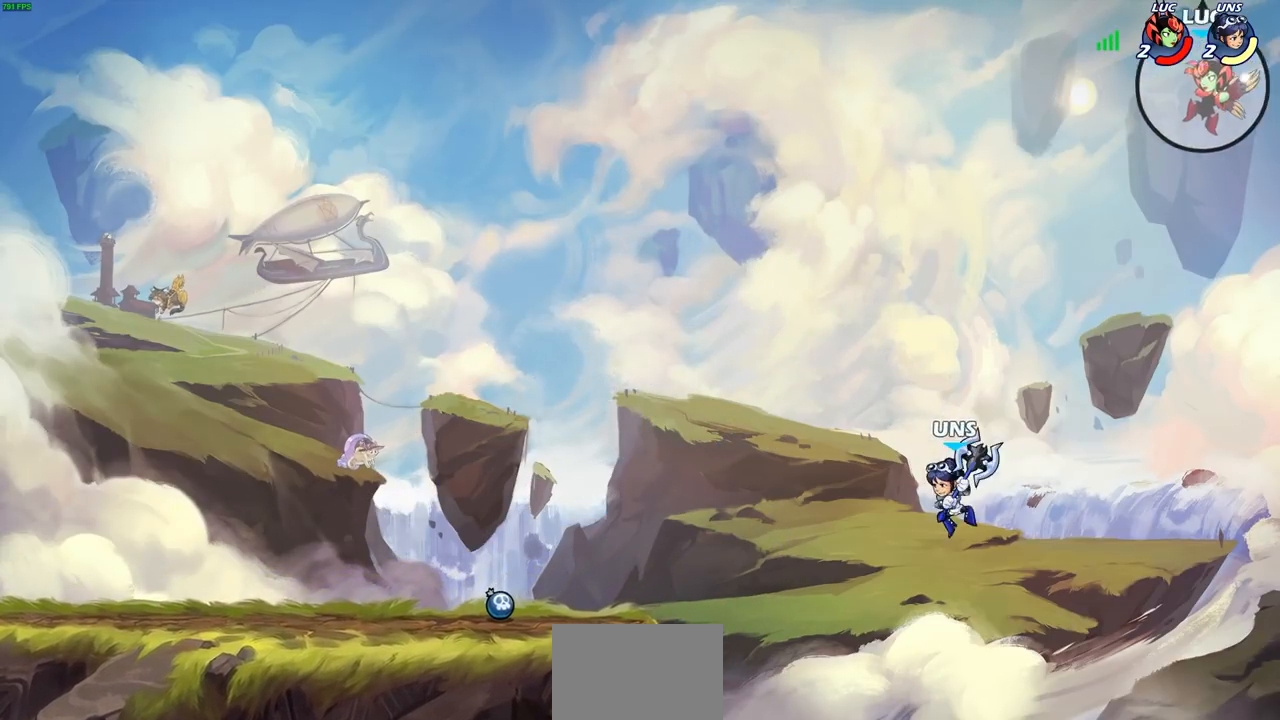
{"buttons": [], "left_stick": "down-left", "right_stick": "center", "events": [[50, "left_stick", "center"], [283, "left_stick", "left"], [367, "left_stick", "down-left"]]}
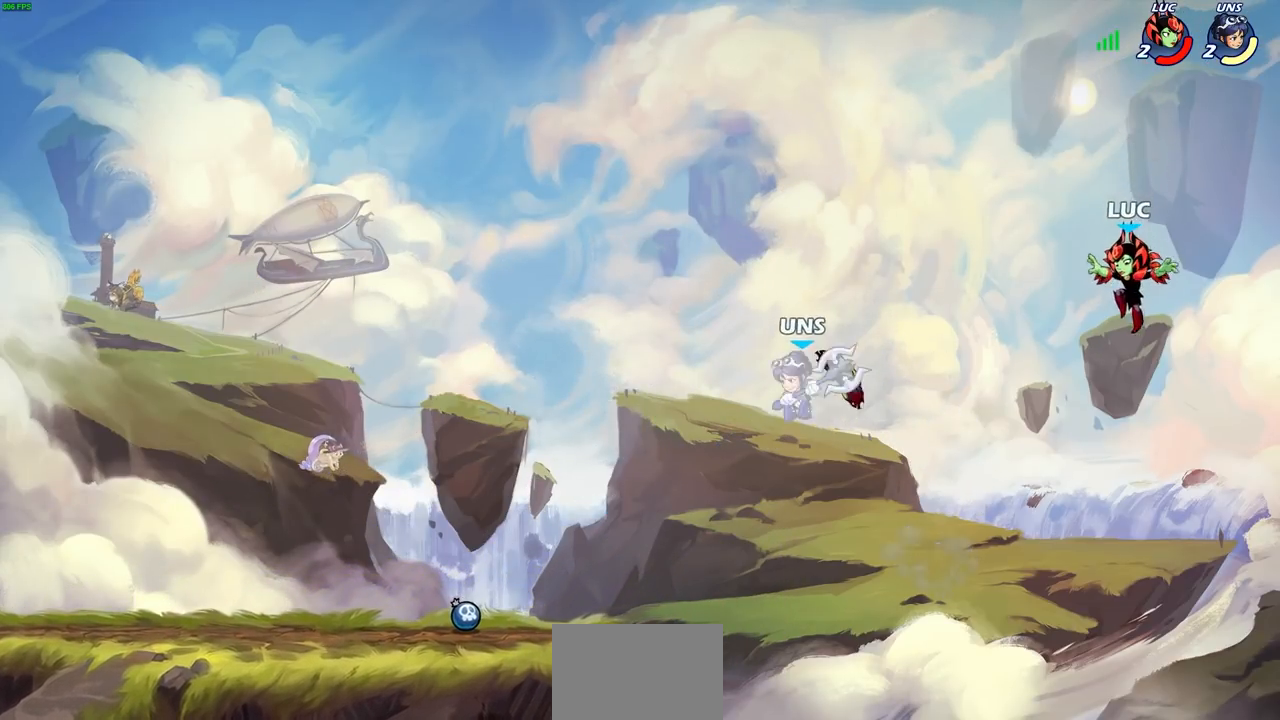
{"buttons": [], "left_stick": "up-left", "right_stick": "center", "events": [[150, "left_stick", "left"], [283, "left_stick", "up-left"], [317, "CROSS", "down"], [467, "CROSS", "up"]]}
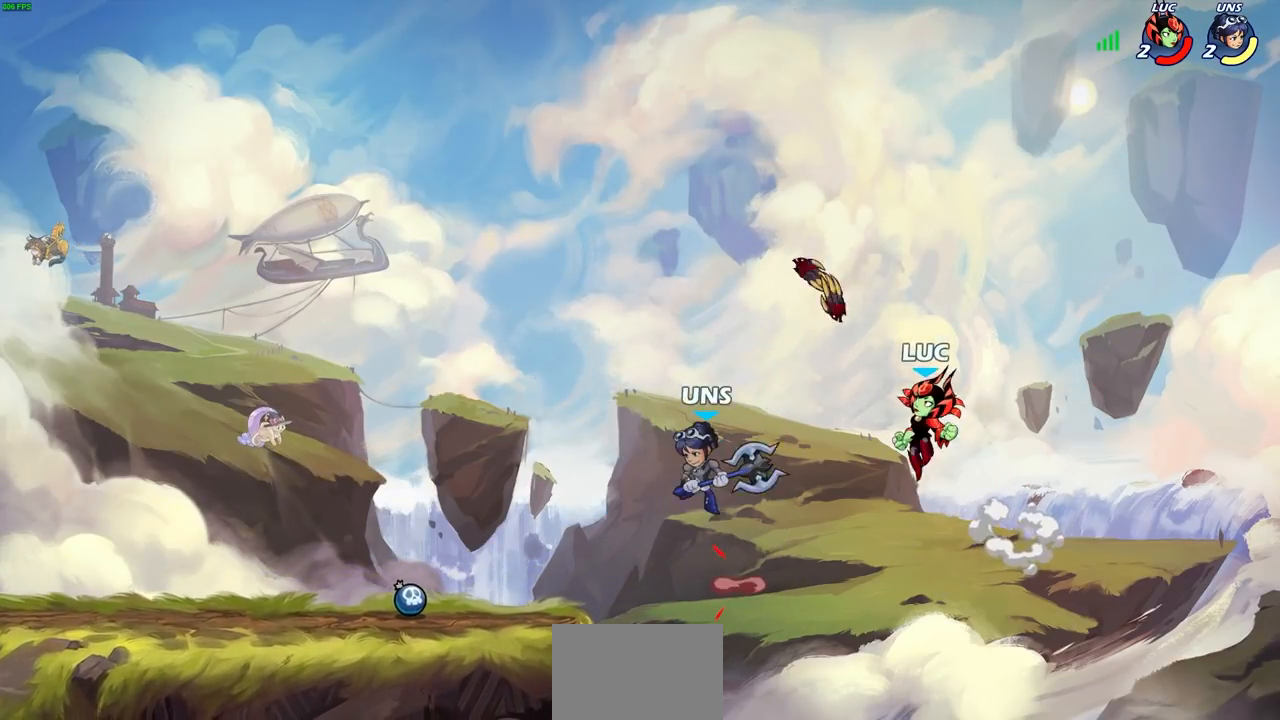
{"buttons": [], "left_stick": "up-left", "right_stick": "center", "events": [[100, "CROSS", "down"], [167, "R1", "down"], [267, "CROSS", "up"], [267, "left_stick", "up-right"], [283, "R1", "up"], [450, "left_stick", "up-left"]]}
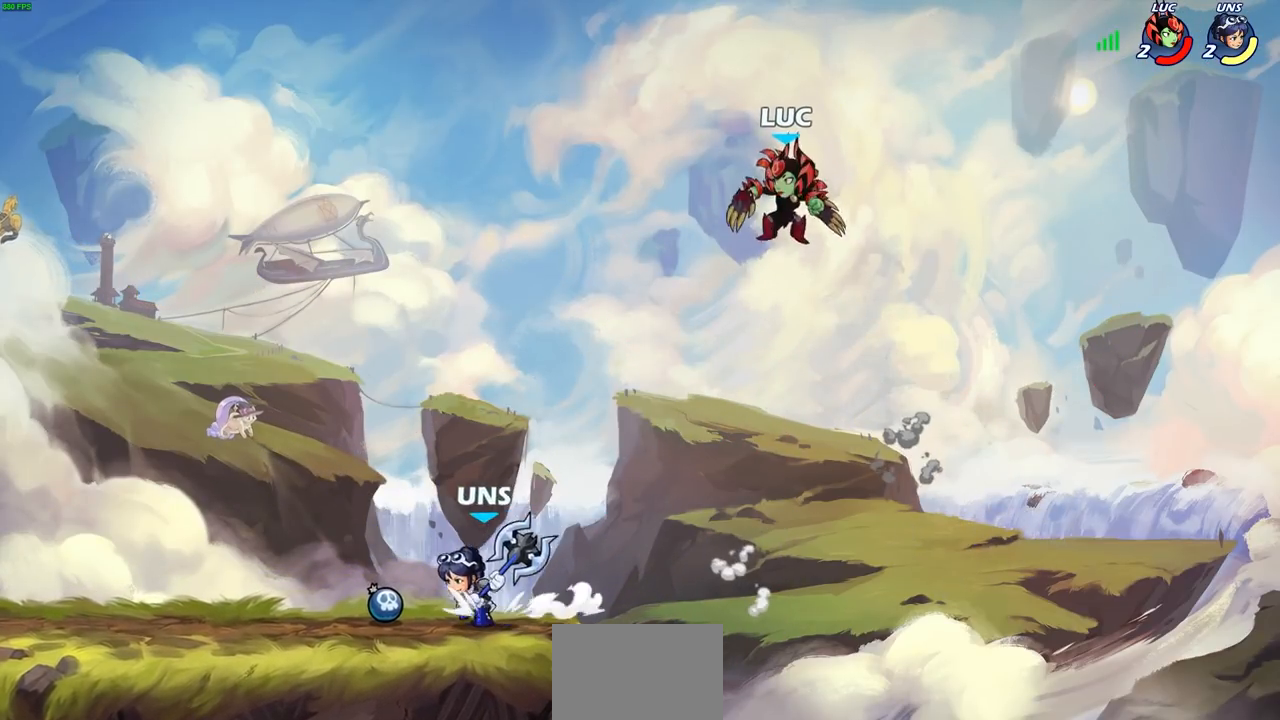
{"buttons": ["R2"], "left_stick": "left", "right_stick": "center", "events": [[33, "left_stick", "left"], [483, "R2", "down"]]}
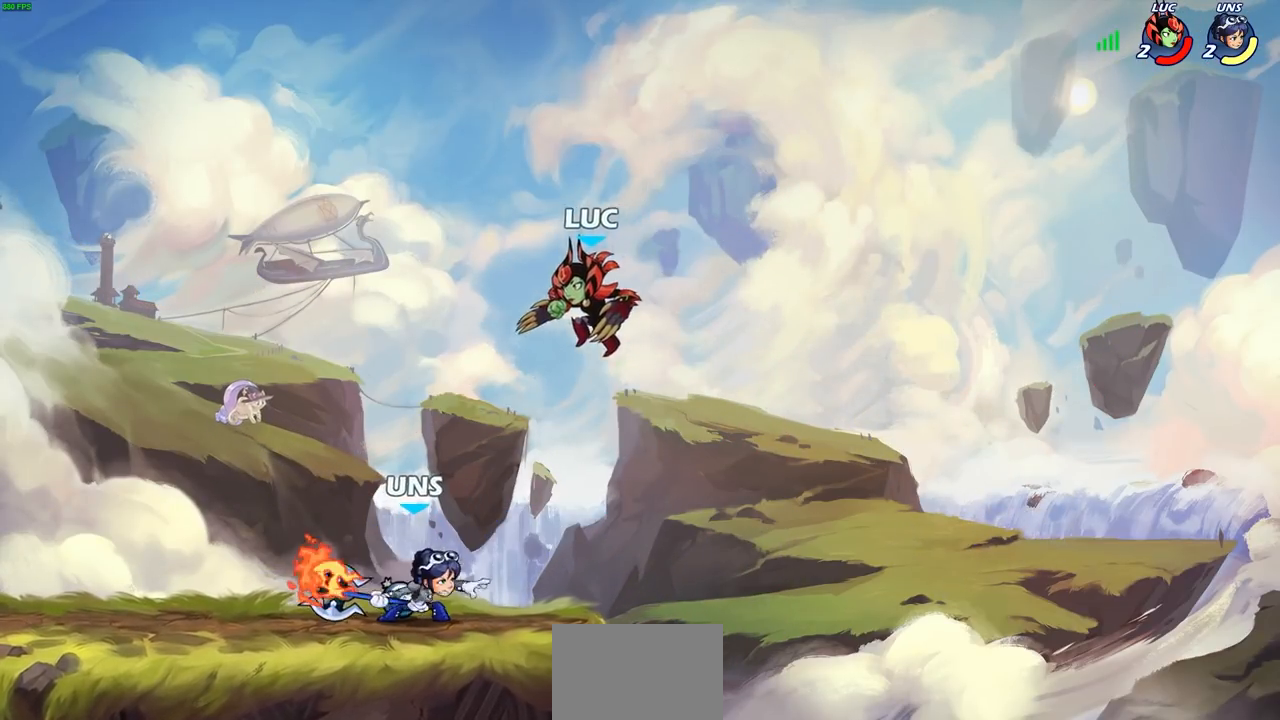
{"buttons": [], "left_stick": "down-right", "right_stick": "center", "events": [[300, "left_stick", "down"], [350, "R2", "up"], [350, "left_stick", "down-right"]]}
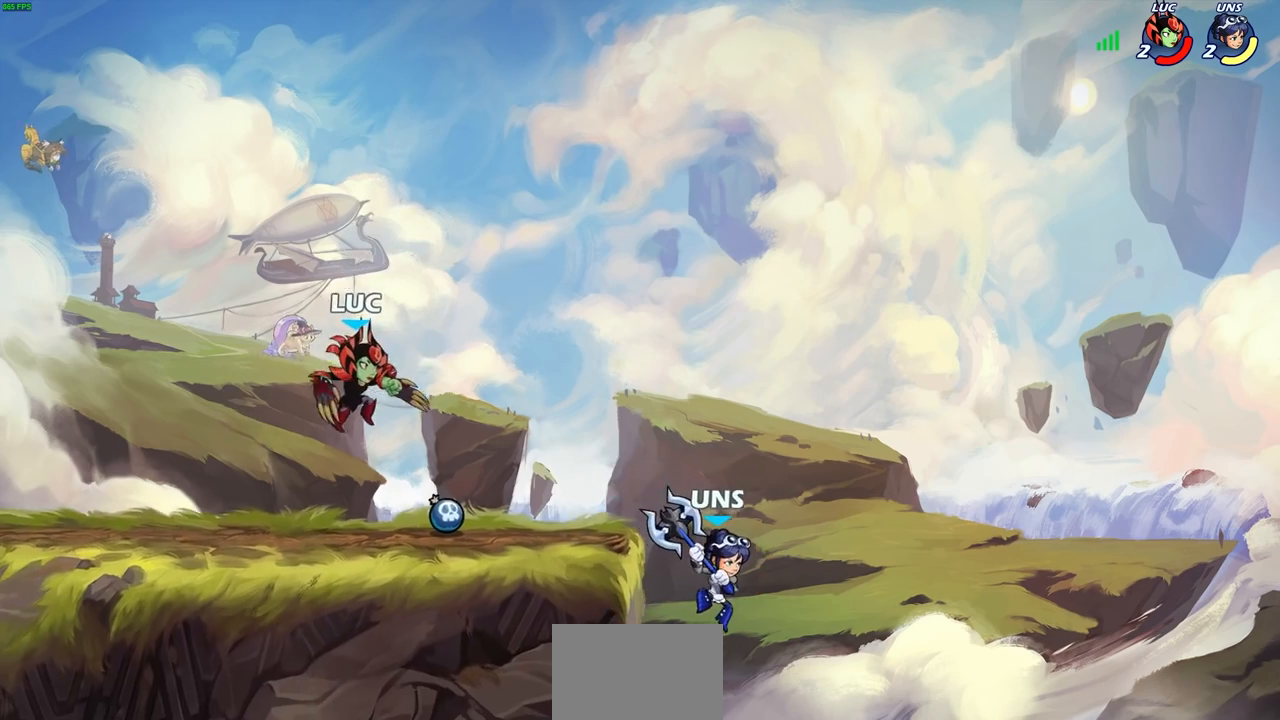
{"buttons": [], "left_stick": "left", "right_stick": "center", "events": [[183, "left_stick", "up-right"], [250, "left_stick", "center"], [483, "left_stick", "left"]]}
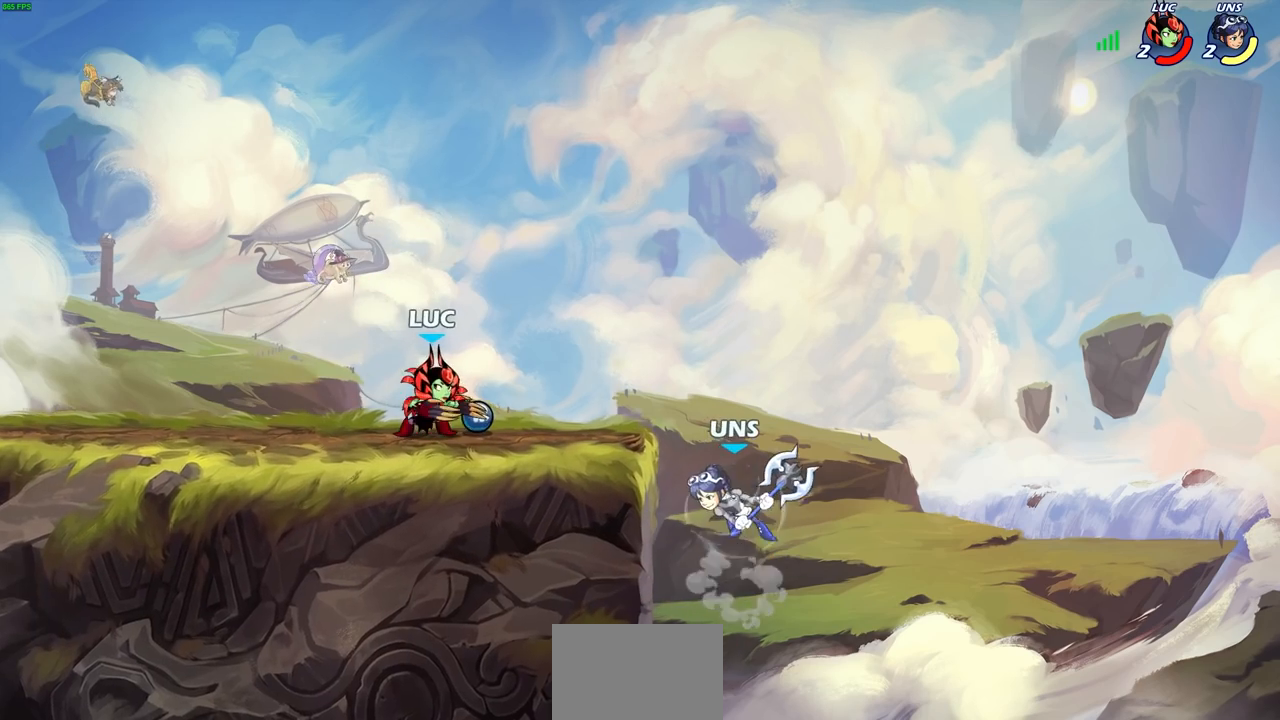
{"buttons": [], "left_stick": "down-right", "right_stick": "center", "events": [[250, "left_stick", "up-right"], [317, "left_stick", "right"], [450, "left_stick", "down-right"]]}
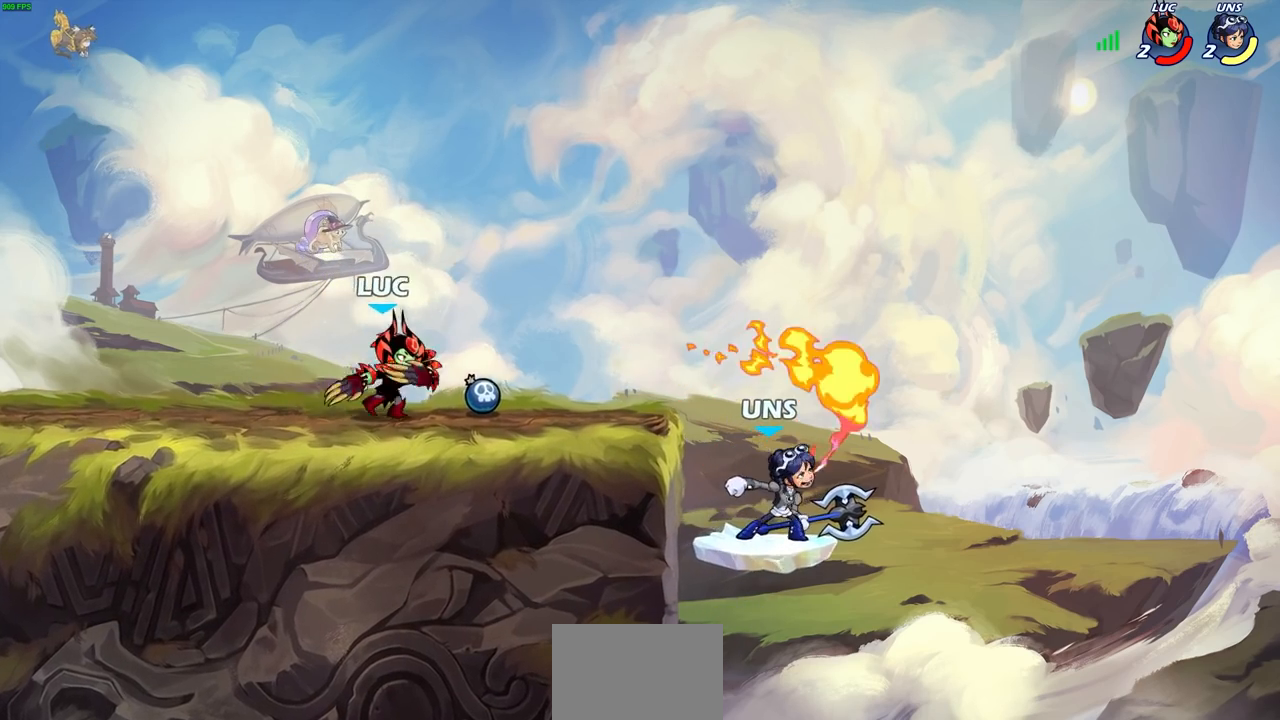
{"buttons": [], "left_stick": "center", "right_stick": "center", "events": [[33, "R2", "down"], [50, "CIRCLE", "down"], [67, "left_stick", "down-left"], [117, "R2", "up"], [133, "CIRCLE", "up"], [217, "left_stick", "left"], [500, "left_stick", "center"]]}
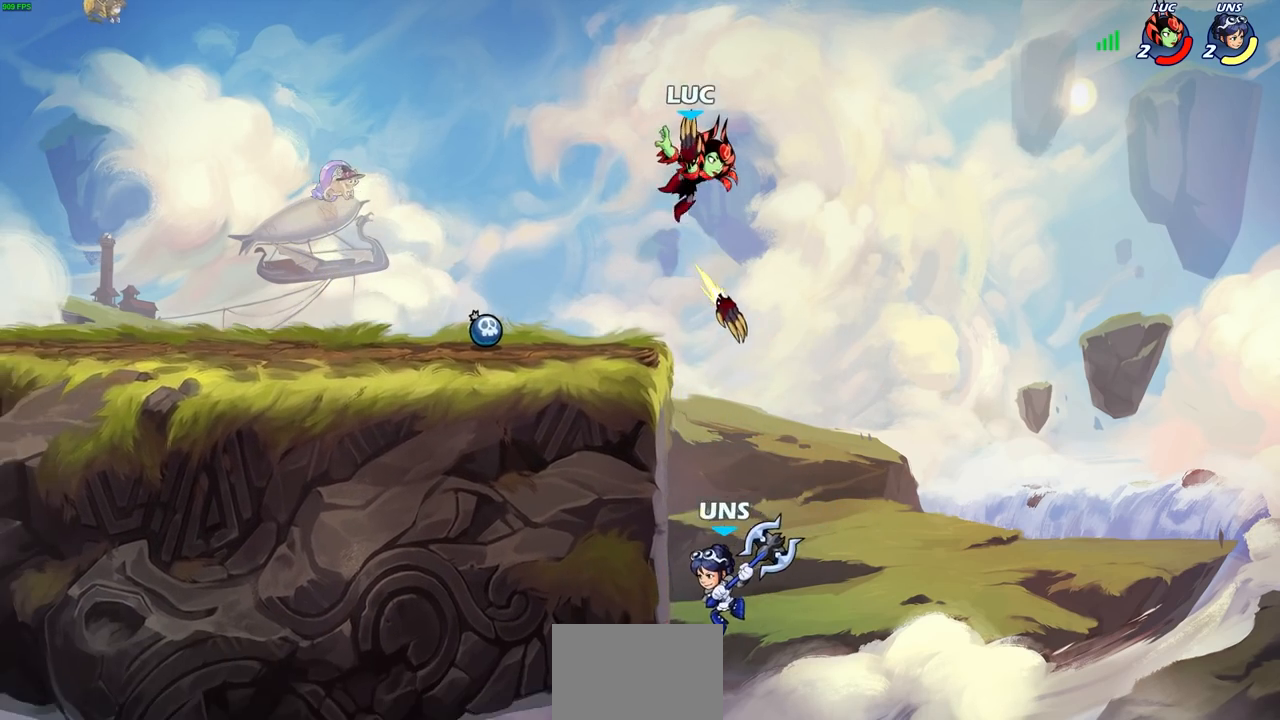
{"buttons": ["CROSS"], "left_stick": "down-left", "right_stick": "center", "events": [[417, "left_stick", "down-left"], [433, "CROSS", "down"]]}
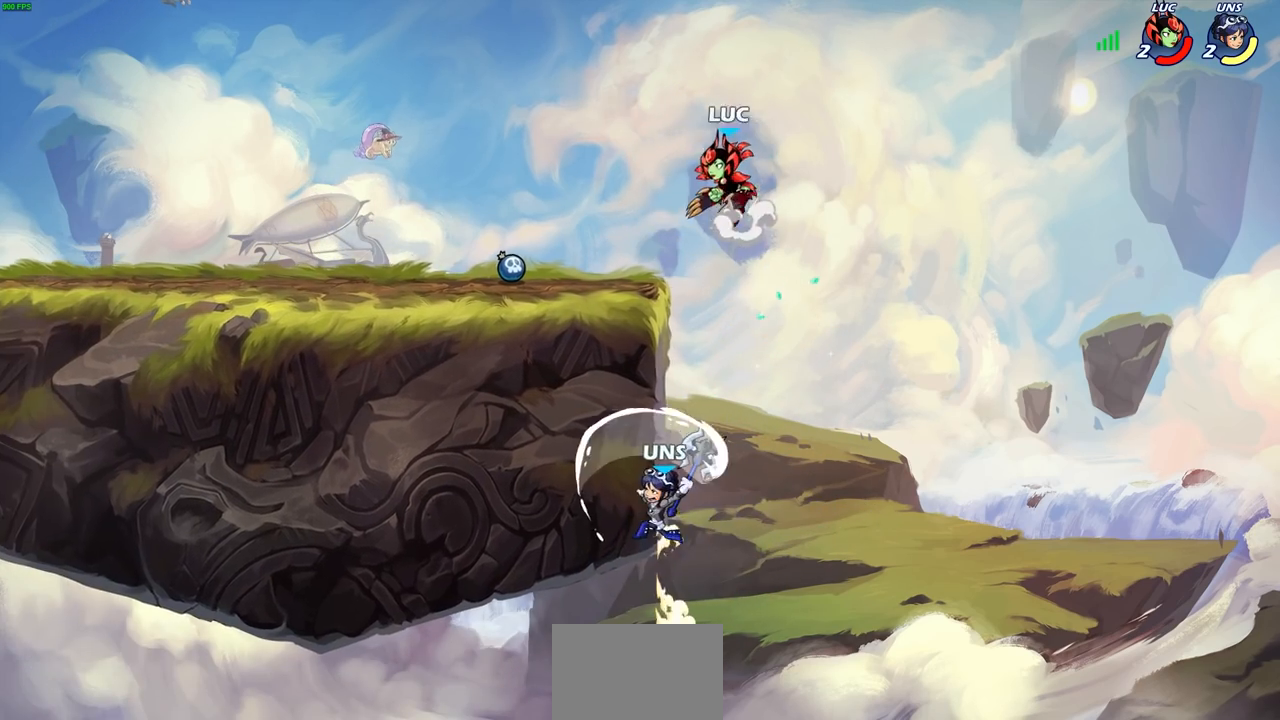
{"buttons": ["CIRCLE"], "left_stick": "down-left", "right_stick": "center", "events": [[50, "CIRCLE", "down"], [83, "CROSS", "up"]]}
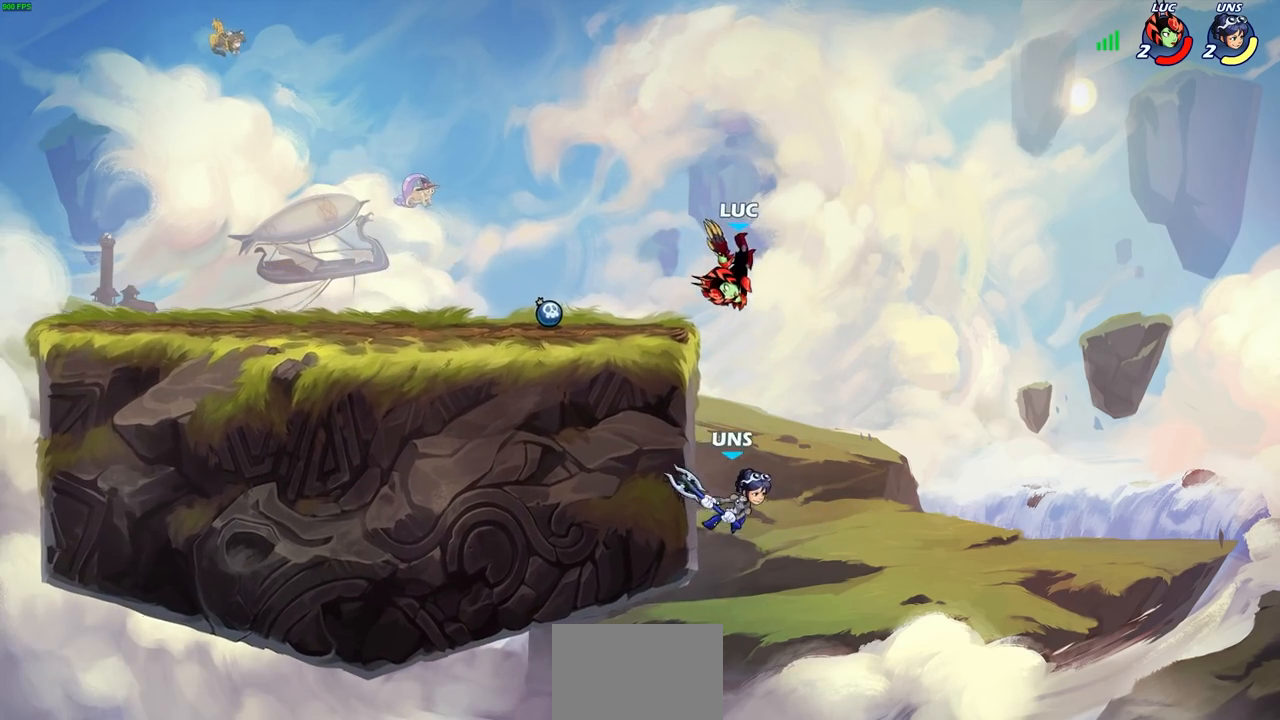
{"buttons": ["CROSS"], "left_stick": "right", "right_stick": "center", "events": [[233, "CIRCLE", "up"], [267, "left_stick", "center"], [400, "left_stick", "right"], [500, "CROSS", "down"]]}